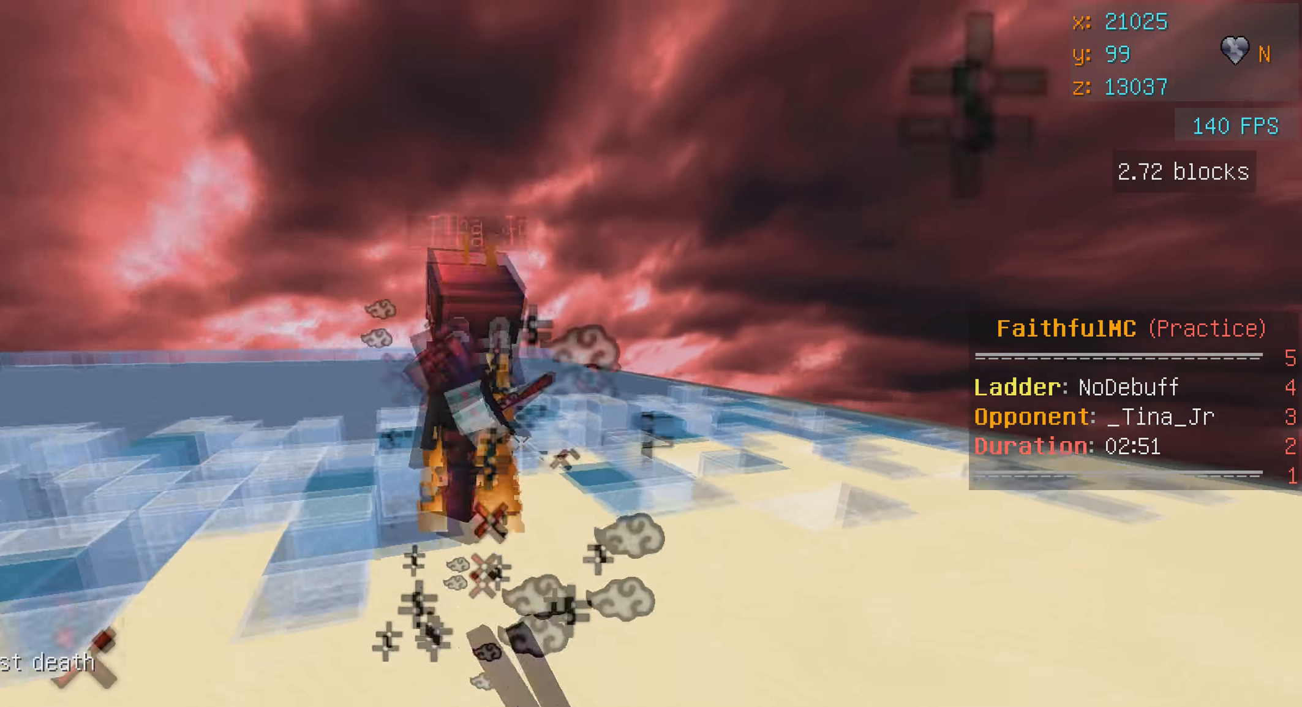
Gameplay with keyboard and mouse; each line is a JSON object with the keys and mouse buttons held at the frame after it. "events" lists presses ("down") and releases ("up") of "a", "d", "s", "w", "mouse_left" and "mouse_right" between this image and that frame as [ms after this image, input, new state], when the widget could be followed in between. "mouse_left", "mouse_right" = the "left", "right" buttons of the "mouse" list. No other keys are recorded. Fast repeated clicks can show as one long hold. Mouse movement is not recorded.
{"keys": ["w"], "mouse": [], "events": [[17, "mouse_left", "down"], [83, "mouse_left", "up"], [117, "mouse_left", "down"], [233, "mouse_left", "up"], [267, "mouse_left", "down"], [333, "mouse_left", "up"], [367, "mouse_left", "down"], [467, "mouse_left", "up"]]}
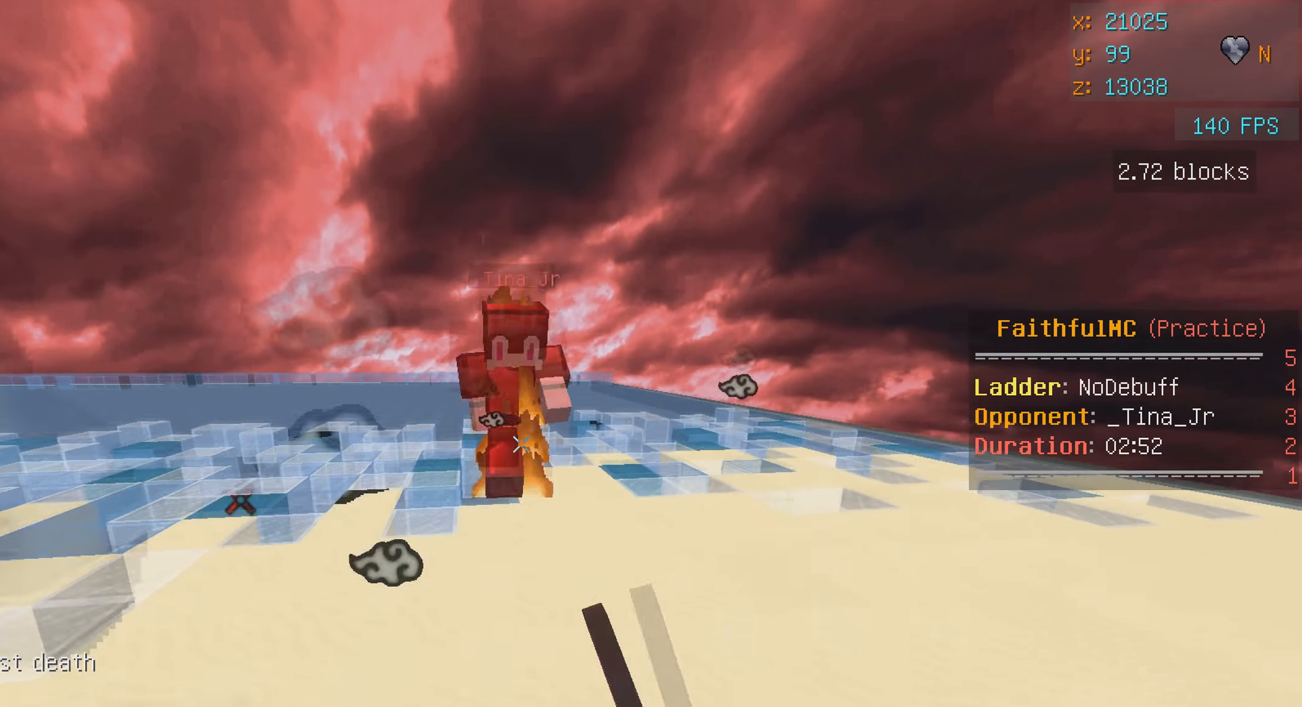
{"keys": ["w"], "mouse": ["left"], "events": [[367, "mouse_left", "down"], [417, "mouse_left", "up"], [467, "mouse_left", "down"]]}
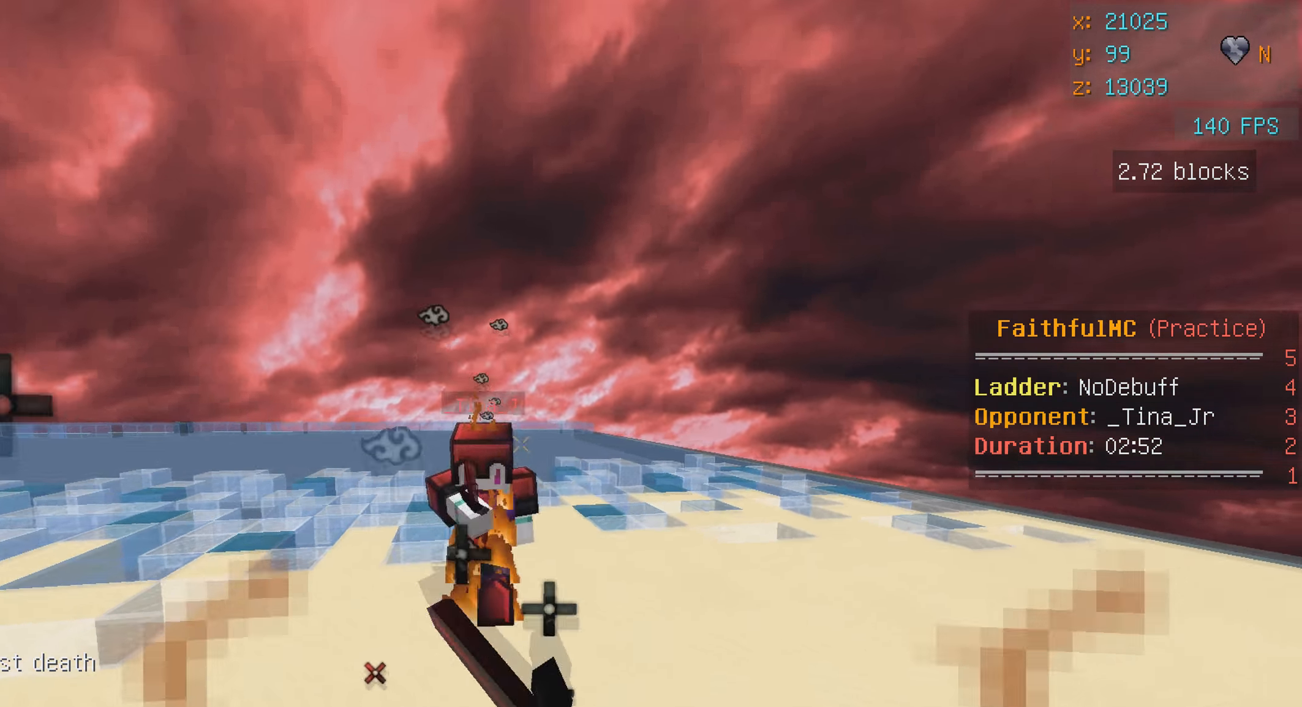
{"keys": ["w"], "mouse": ["left", "right"], "events": [[17, "mouse_left", "up"], [67, "mouse_left", "down"], [117, "mouse_left", "up"], [467, "mouse_left", "down"], [467, "mouse_right", "down"]]}
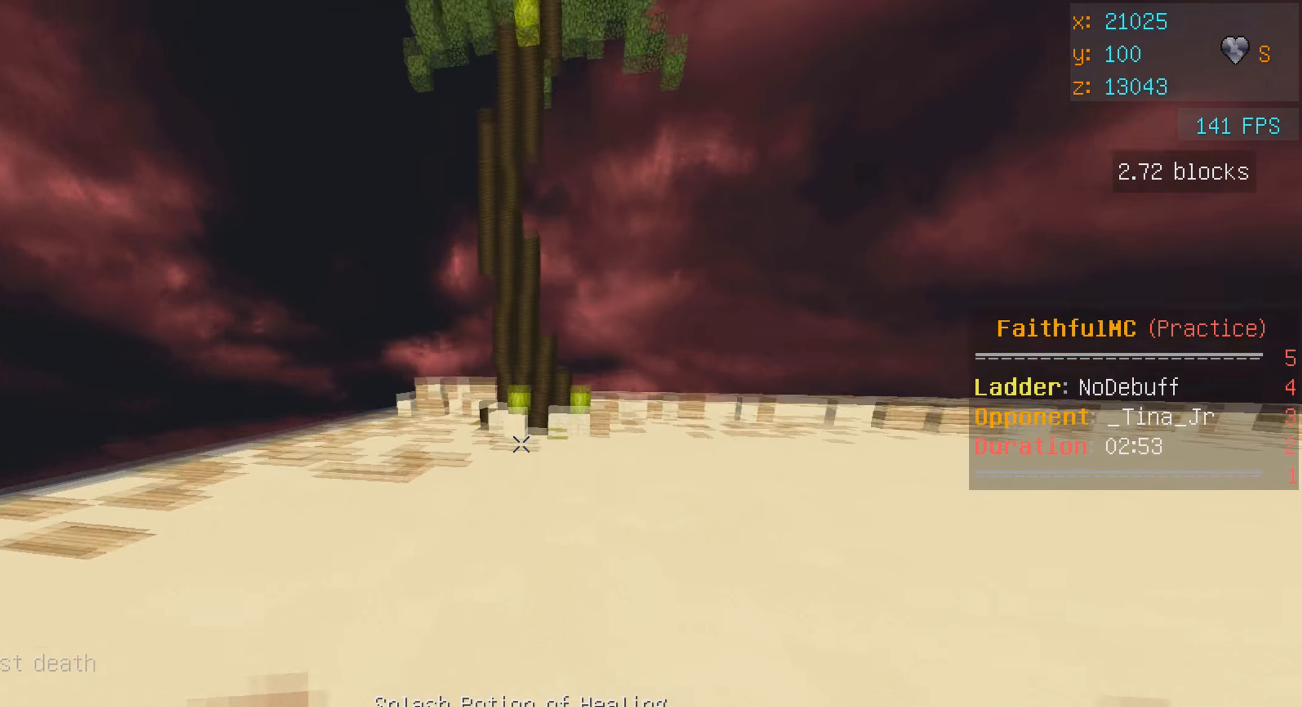
{"keys": ["w"], "mouse": [], "events": [[133, "mouse_left", "up"], [133, "mouse_right", "up"], [217, "mouse_left", "down"], [267, "mouse_right", "down"], [383, "mouse_left", "up"], [383, "mouse_right", "up"]]}
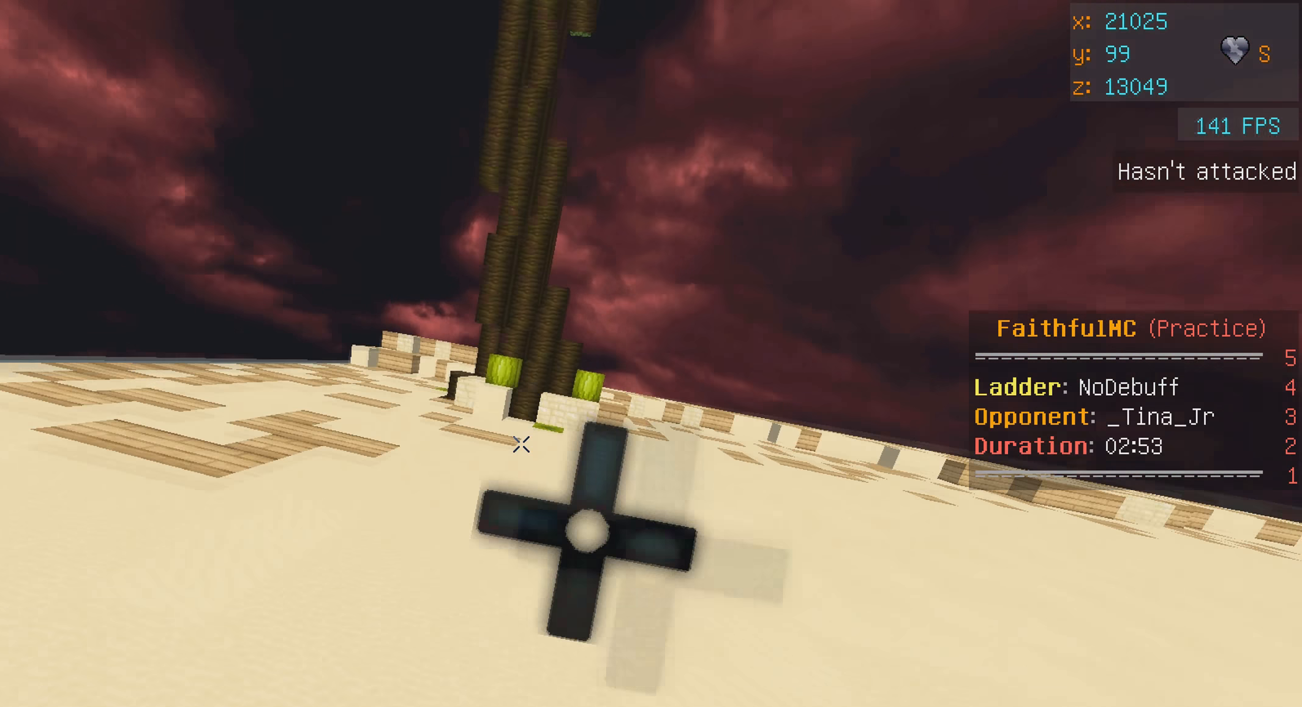
{"keys": ["d", "w"], "mouse": [], "events": [[50, "d", "down"]]}
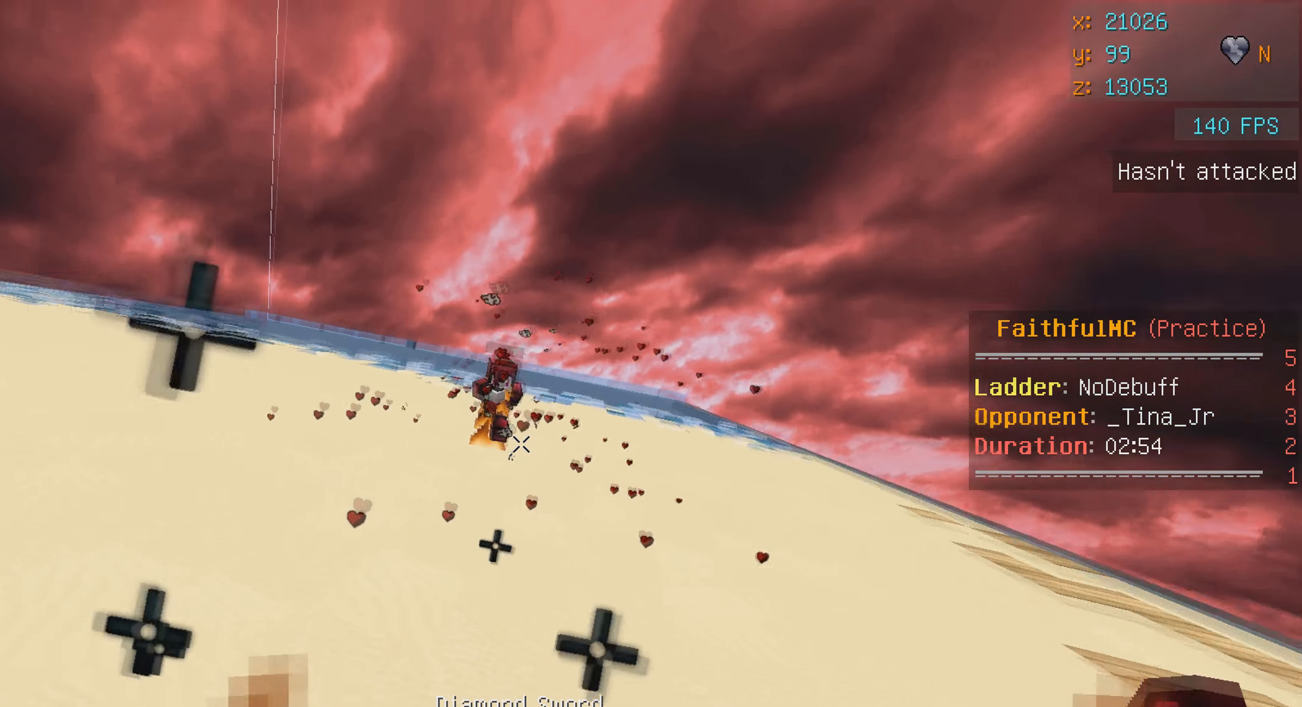
{"keys": ["w"], "mouse": [], "events": [[433, "d", "up"]]}
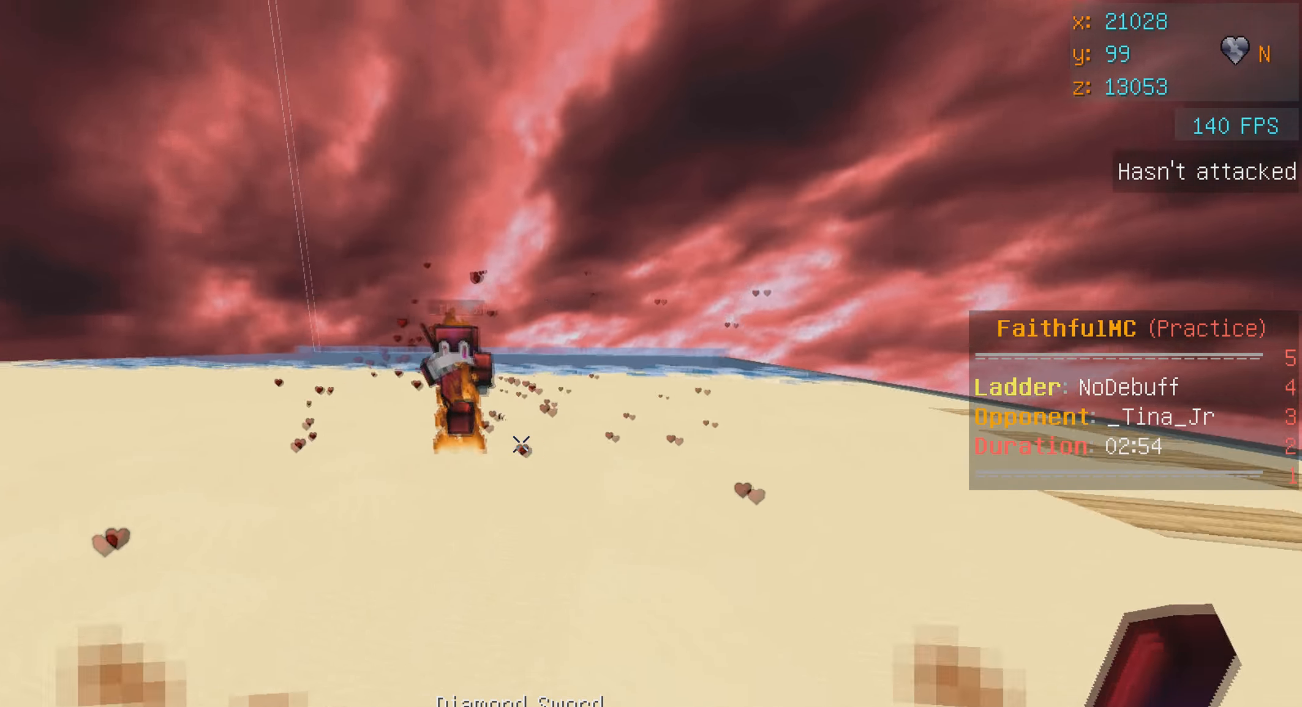
{"keys": ["d", "w"], "mouse": [], "events": [[317, "d", "down"], [350, "mouse_left", "down"], [450, "mouse_left", "up"]]}
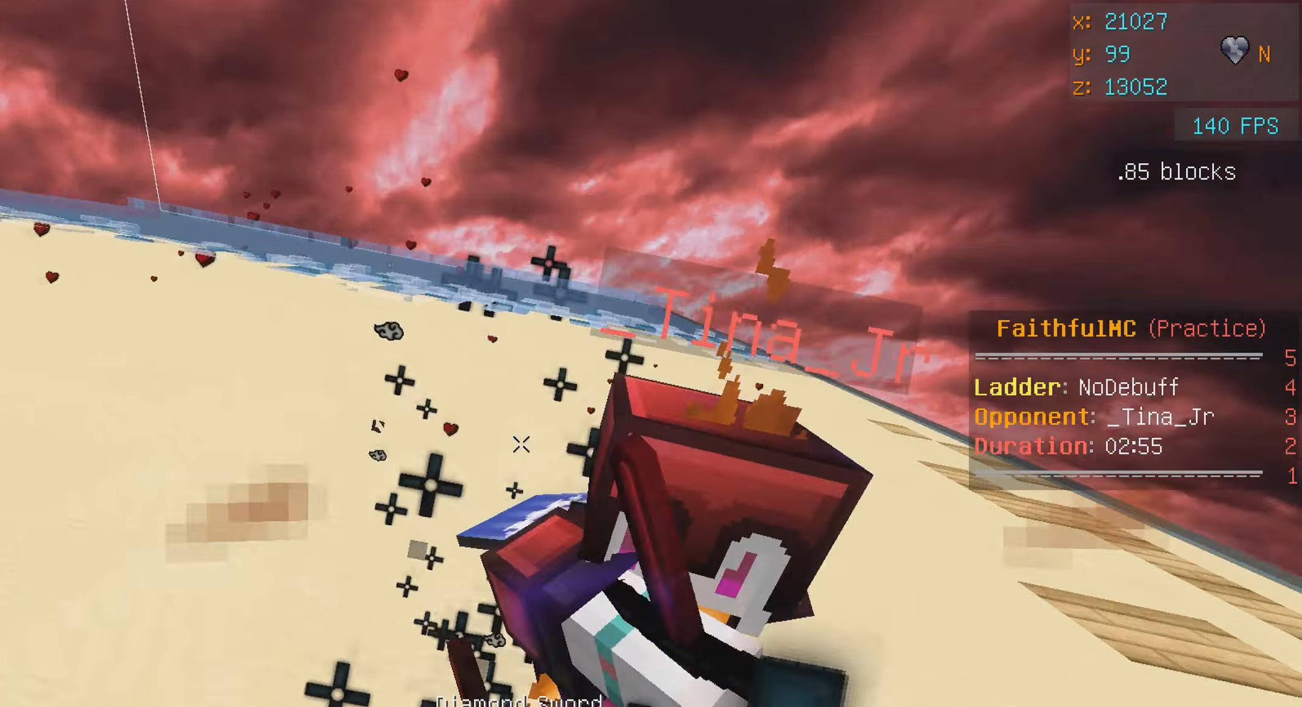
{"keys": ["w"], "mouse": [], "events": [[17, "mouse_left", "down"], [67, "mouse_left", "up"], [67, "w", "up"], [117, "mouse_left", "down"], [167, "mouse_left", "up"], [200, "w", "down"], [217, "mouse_left", "down"], [267, "d", "up"], [267, "mouse_left", "up"], [317, "mouse_left", "down"], [367, "mouse_left", "up"], [417, "mouse_left", "down"], [467, "mouse_left", "up"]]}
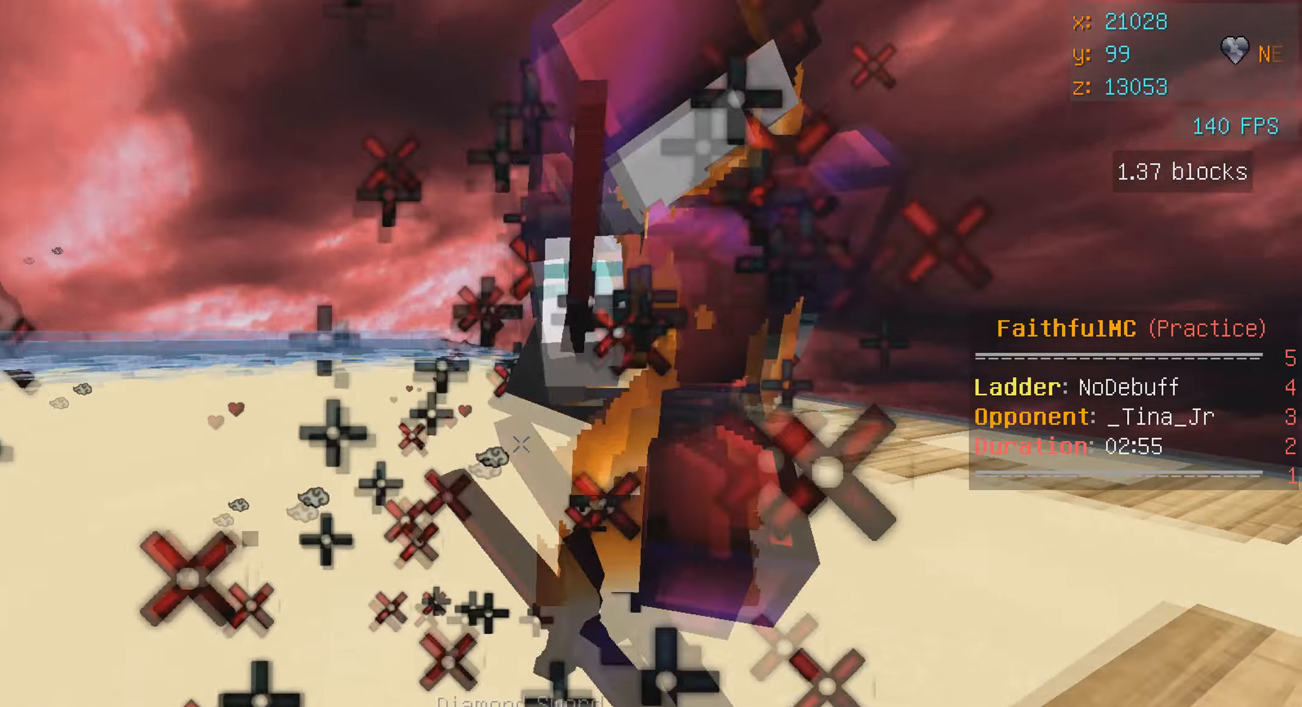
{"keys": ["w"], "mouse": ["right"], "events": [[17, "mouse_left", "down"], [17, "mouse_right", "down"], [84, "mouse_left", "up"], [84, "mouse_right", "up"], [117, "mouse_left", "down"], [167, "d", "down"], [167, "mouse_left", "up"], [217, "mouse_left", "down"], [267, "mouse_left", "up"], [317, "mouse_left", "down"], [367, "mouse_left", "up"], [400, "mouse_left", "down"], [434, "d", "up"], [484, "mouse_left", "up"], [500, "mouse_right", "down"]]}
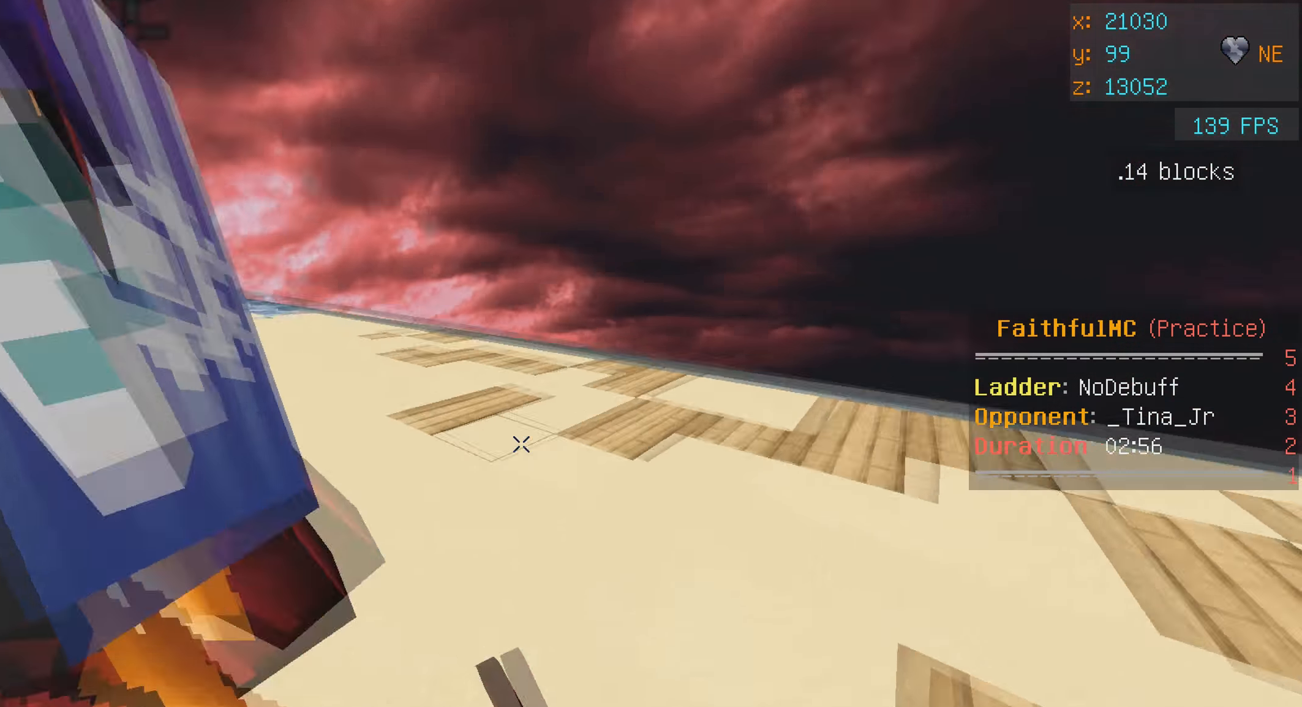
{"keys": ["d", "w"], "mouse": ["left"], "events": [[17, "mouse_left", "down"], [67, "a", "down"], [84, "mouse_left", "up"], [84, "mouse_right", "up"], [117, "mouse_left", "down"], [184, "mouse_left", "up"], [217, "mouse_left", "down"], [284, "mouse_left", "up"], [384, "a", "up"], [400, "mouse_left", "down"], [450, "d", "down"]]}
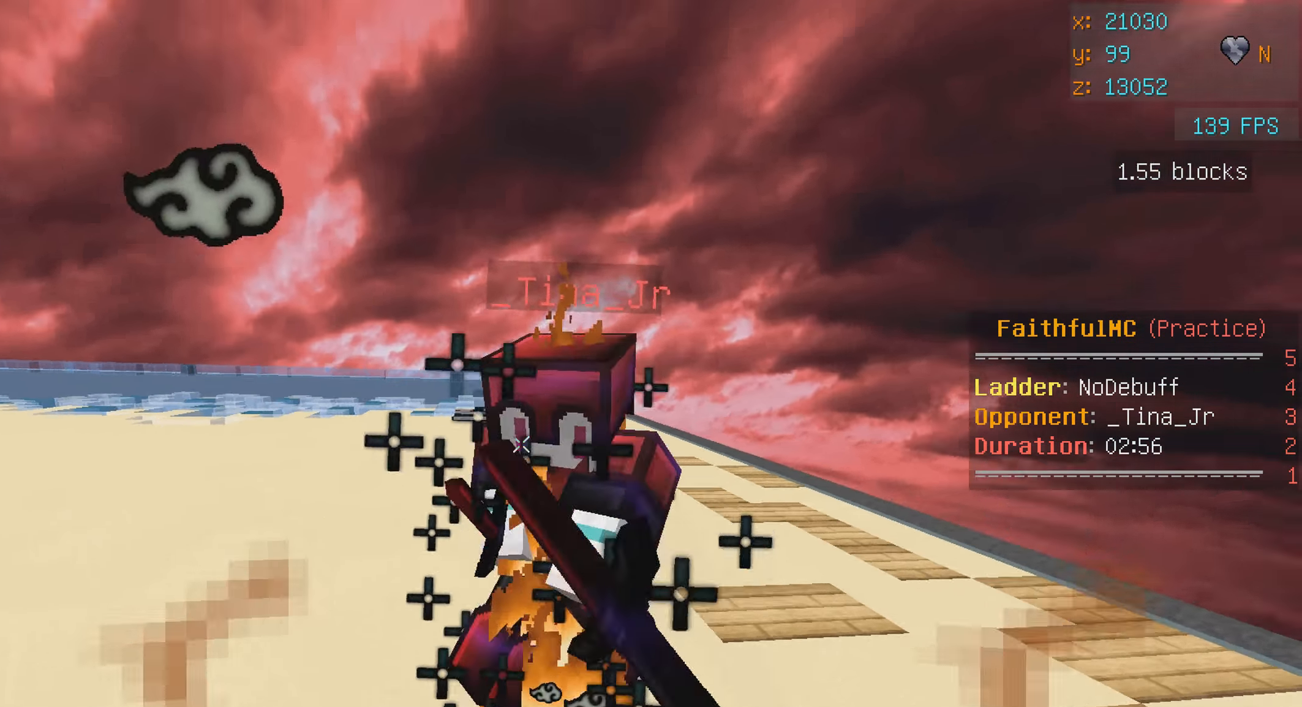
{"keys": ["w"], "mouse": [], "events": [[17, "mouse_left", "up"], [67, "mouse_left", "down"], [117, "d", "up"], [117, "mouse_left", "up"], [167, "mouse_left", "down"], [267, "mouse_left", "up"], [317, "mouse_left", "down"], [367, "mouse_left", "up"], [417, "mouse_left", "down"], [467, "mouse_left", "up"]]}
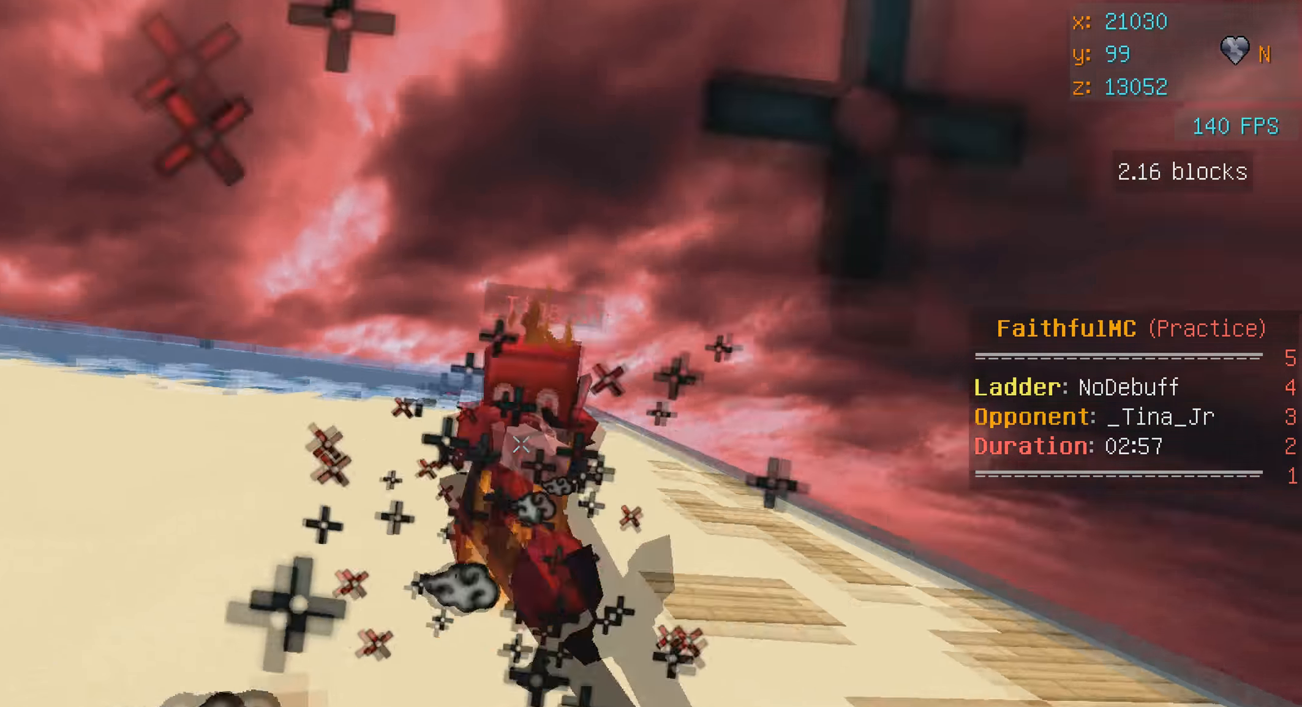
{"keys": ["w"], "mouse": ["left"], "events": [[17, "mouse_left", "down"], [67, "mouse_left", "up"], [117, "mouse_left", "down"], [217, "mouse_left", "up"], [267, "mouse_left", "down"], [334, "mouse_left", "up"], [367, "mouse_left", "down"], [434, "mouse_left", "up"], [467, "mouse_left", "down"]]}
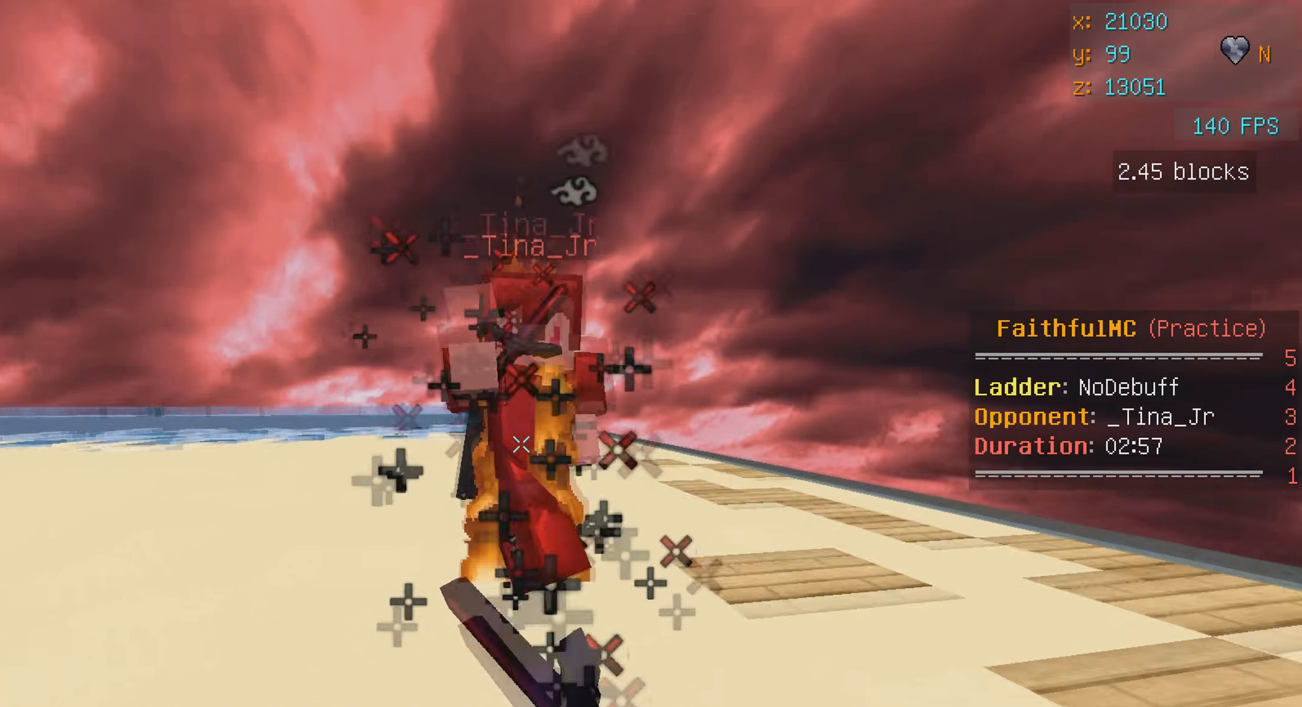
{"keys": ["w"], "mouse": [], "events": [[34, "mouse_left", "up"], [67, "mouse_left", "down"], [67, "mouse_right", "down"], [184, "mouse_left", "up"], [184, "mouse_right", "up"], [217, "mouse_left", "down"], [284, "mouse_left", "up"], [334, "mouse_left", "down"], [384, "mouse_left", "up"], [434, "mouse_left", "down"], [484, "mouse_left", "up"]]}
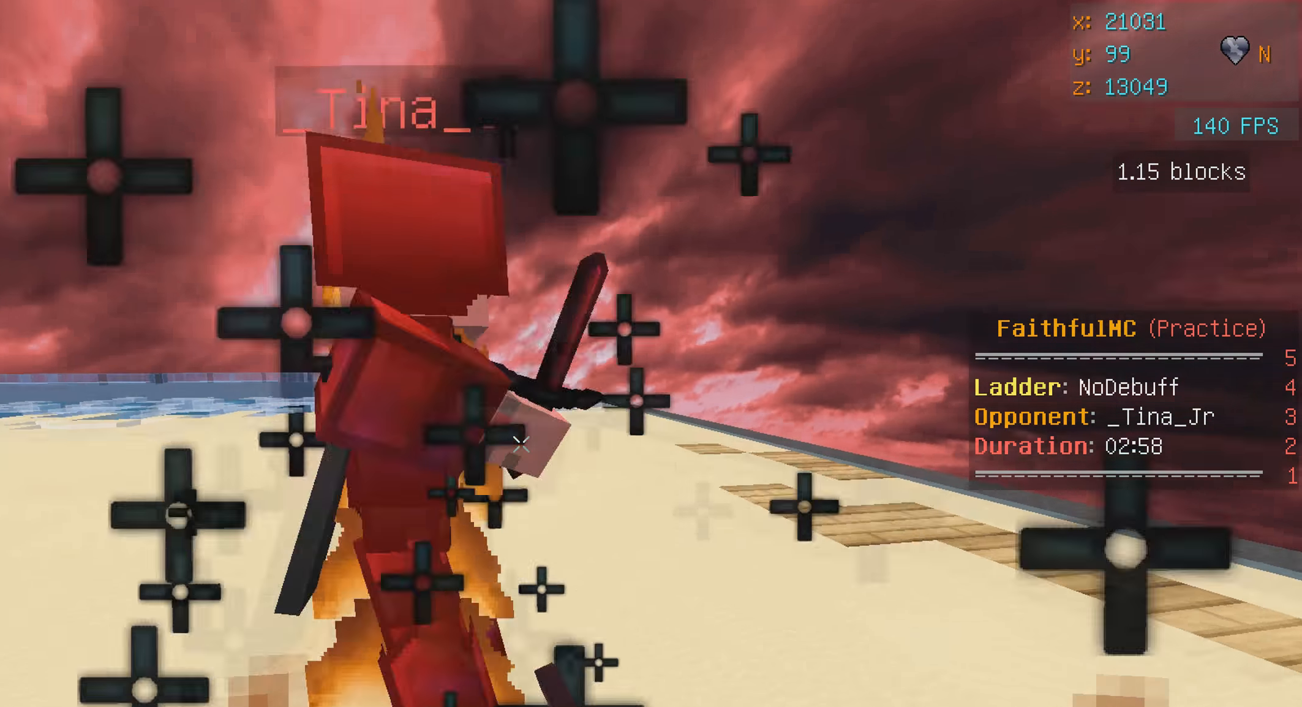
{"keys": ["w"], "mouse": ["left"], "events": [[34, "mouse_left", "down"], [34, "mouse_right", "down"], [84, "mouse_left", "up"], [84, "mouse_right", "up"], [117, "mouse_left", "down"], [117, "w", "up"], [167, "mouse_left", "up"], [217, "mouse_left", "down"], [217, "w", "down"], [267, "mouse_left", "up"], [317, "mouse_left", "down"], [417, "mouse_left", "up"], [467, "mouse_left", "down"]]}
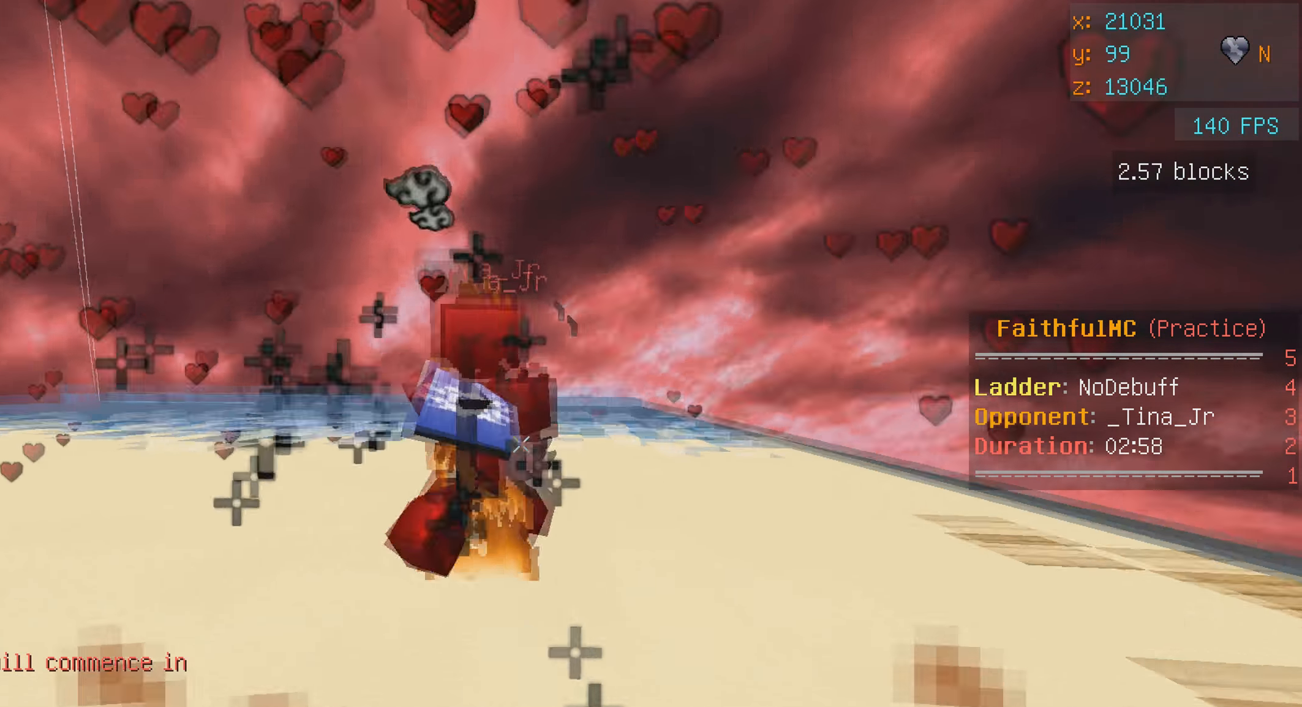
{"keys": ["d", "w"], "mouse": ["left"], "events": [[34, "mouse_left", "up"], [67, "mouse_left", "down"], [134, "mouse_left", "up"], [150, "mouse_left", "down"], [234, "mouse_left", "up"], [300, "d", "down"], [300, "mouse_left", "down"], [367, "mouse_left", "up"], [400, "mouse_left", "down"], [484, "mouse_left", "up"], [500, "mouse_left", "down"]]}
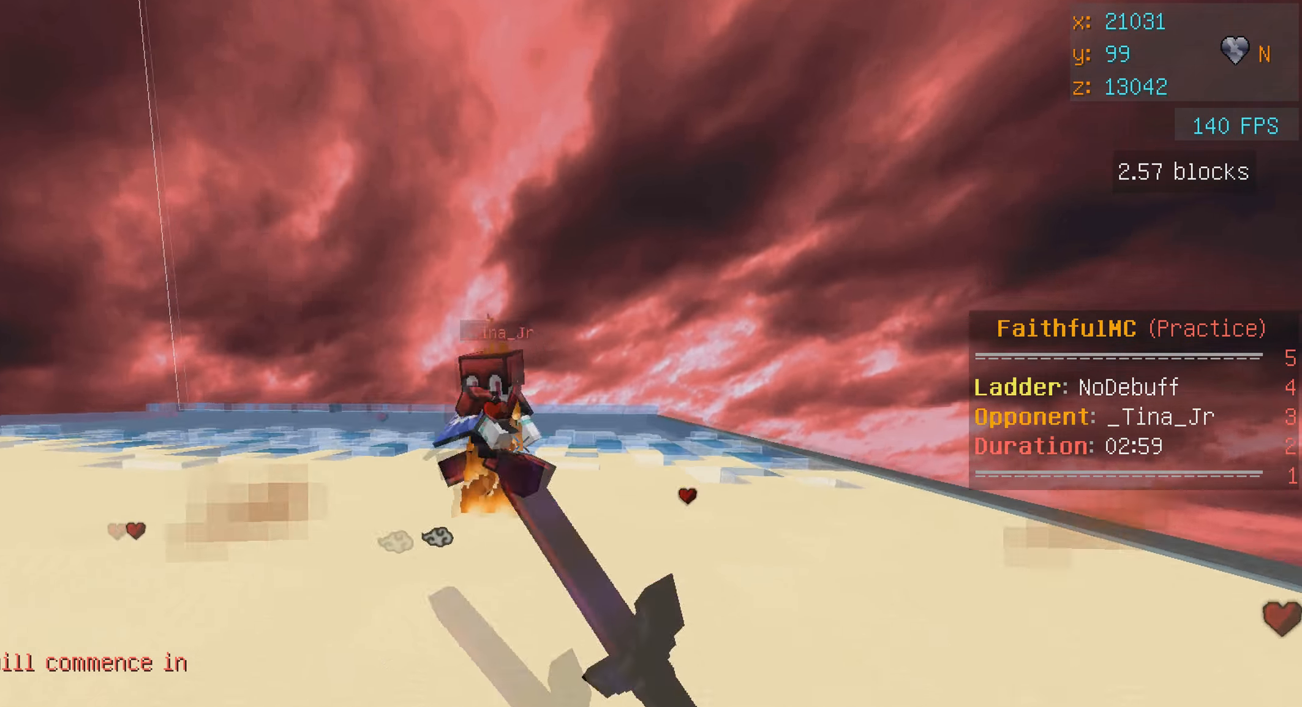
{"keys": ["a", "w"], "mouse": ["left"], "events": [[167, "mouse_left", "up"], [234, "mouse_left", "down"], [267, "a", "down"], [334, "d", "up"], [334, "mouse_left", "up"], [367, "mouse_left", "down"], [417, "mouse_left", "up"], [467, "mouse_left", "down"]]}
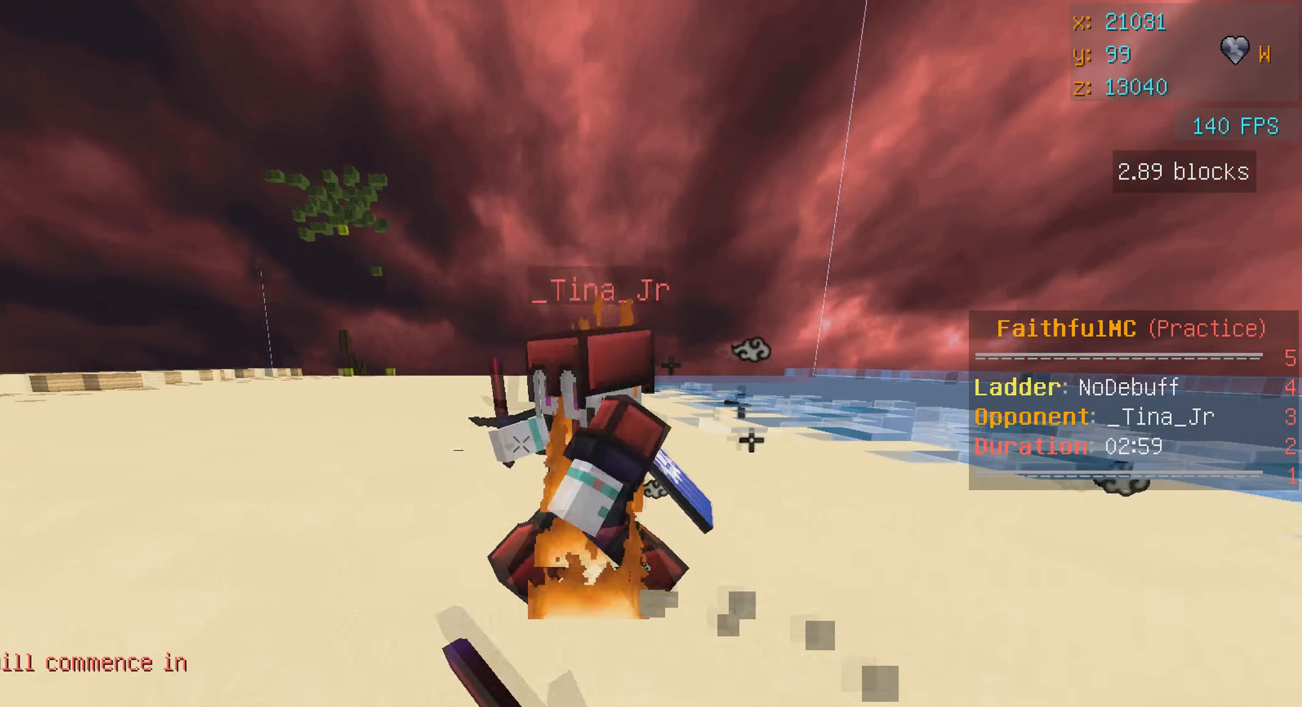
{"keys": ["w"], "mouse": ["left"], "events": [[17, "mouse_left", "up"], [67, "mouse_left", "down"], [117, "mouse_left", "up"], [167, "mouse_left", "down"], [217, "mouse_left", "up"], [250, "mouse_left", "down"], [350, "a", "up"], [350, "d", "down"], [350, "mouse_left", "up"], [400, "d", "up"], [400, "mouse_left", "down"], [467, "mouse_left", "up"], [500, "mouse_left", "down"]]}
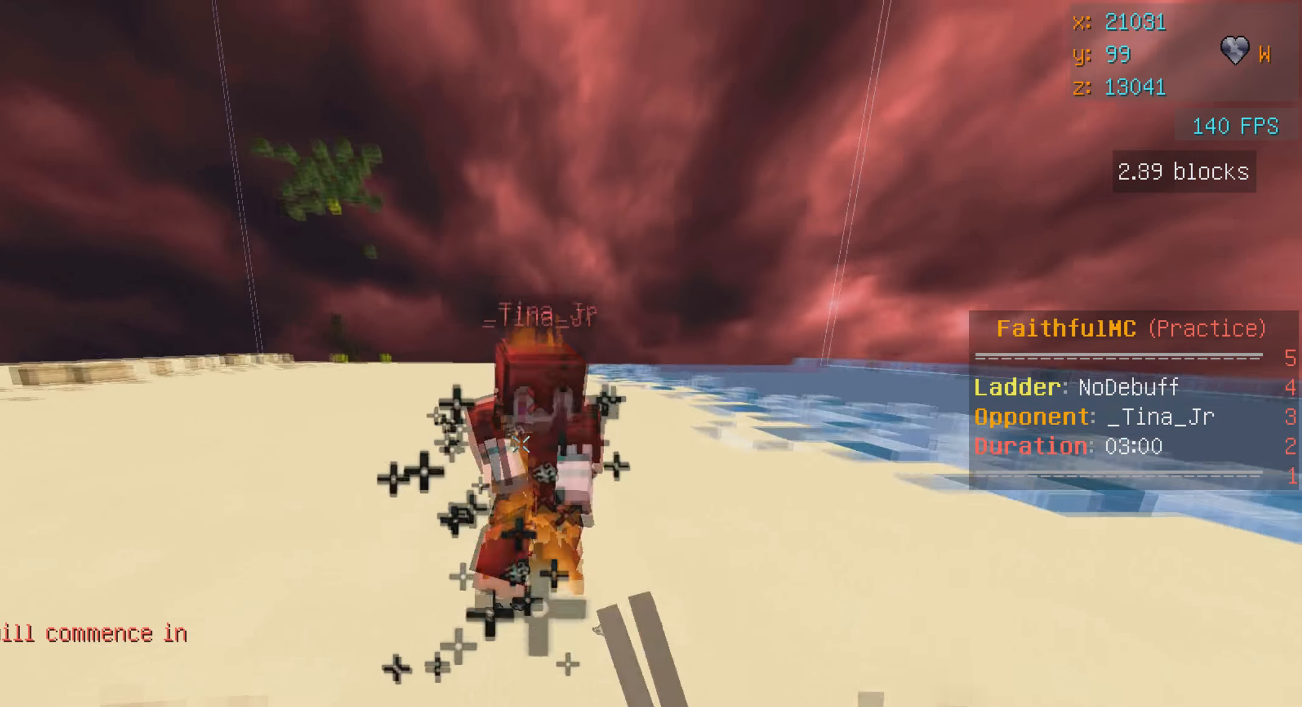
{"keys": ["w"], "mouse": [], "events": [[67, "mouse_left", "up"], [100, "mouse_left", "down"], [167, "mouse_left", "up"], [200, "mouse_left", "down"], [267, "mouse_left", "up"], [317, "mouse_left", "down"], [367, "mouse_left", "up"]]}
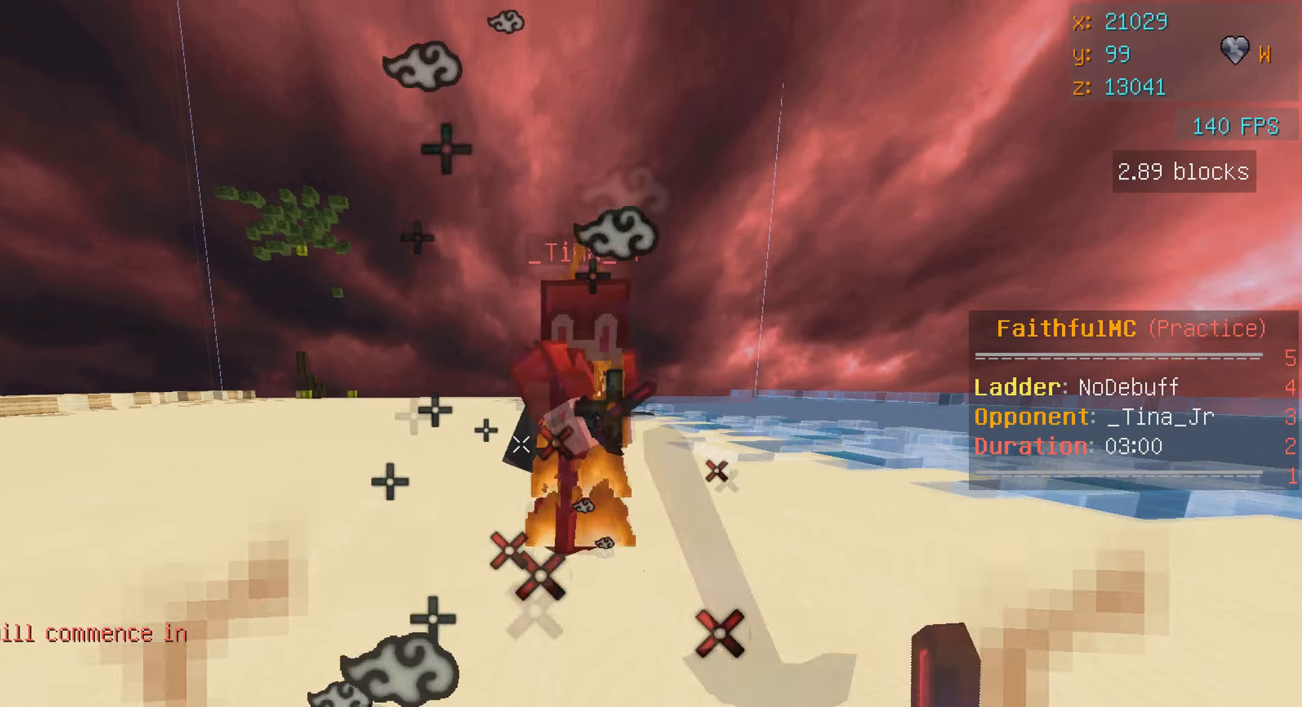
{"keys": ["a", "w"], "mouse": [], "events": [[50, "mouse_left", "down"], [100, "d", "down"], [116, "mouse_left", "up"], [166, "mouse_left", "down"], [166, "w", "up"], [216, "mouse_left", "up"], [266, "mouse_left", "down"], [316, "mouse_left", "up"], [366, "a", "down"], [366, "d", "up"], [366, "mouse_left", "down"], [416, "w", "down"], [466, "mouse_left", "up"]]}
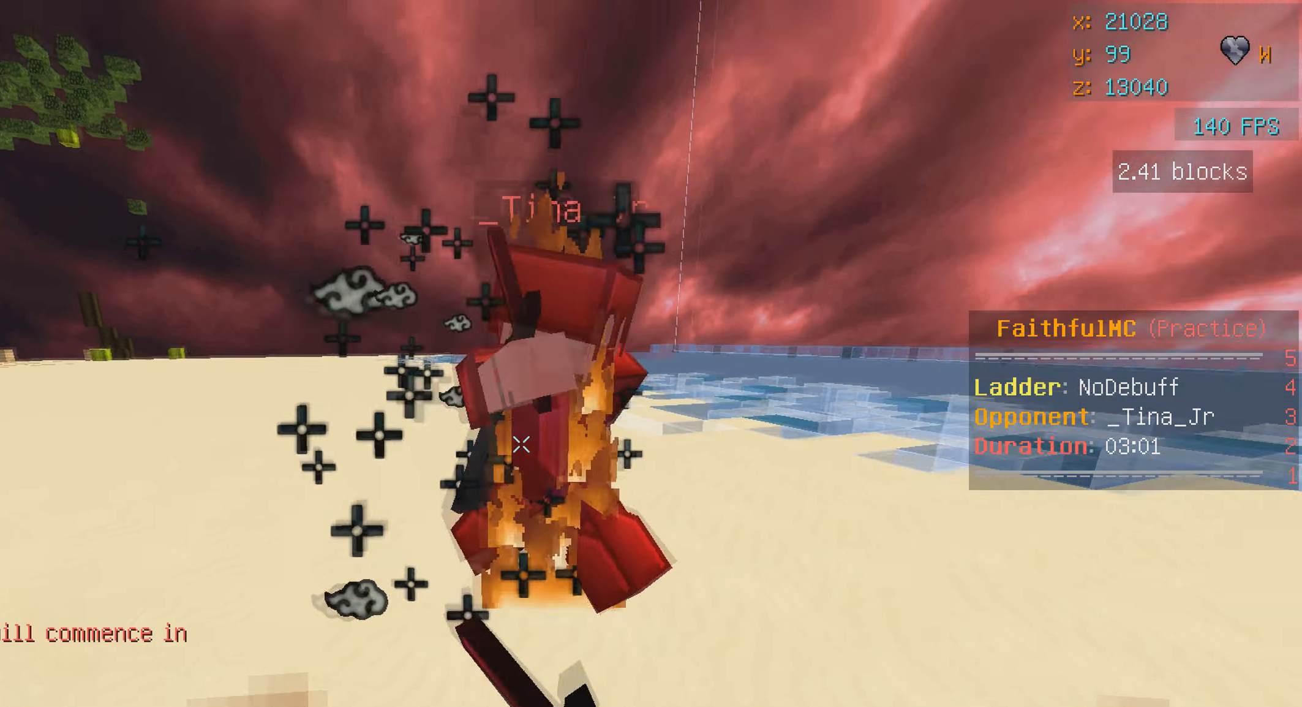
{"keys": ["w"], "mouse": ["left"], "events": [[16, "mouse_left", "down"], [66, "mouse_left", "up"], [116, "d", "down"], [116, "mouse_left", "down"], [166, "a", "up"], [166, "mouse_left", "up"], [216, "mouse_left", "down"], [266, "d", "up"], [283, "mouse_left", "up"], [300, "mouse_left", "down"], [366, "mouse_left", "up"], [400, "mouse_left", "down"]]}
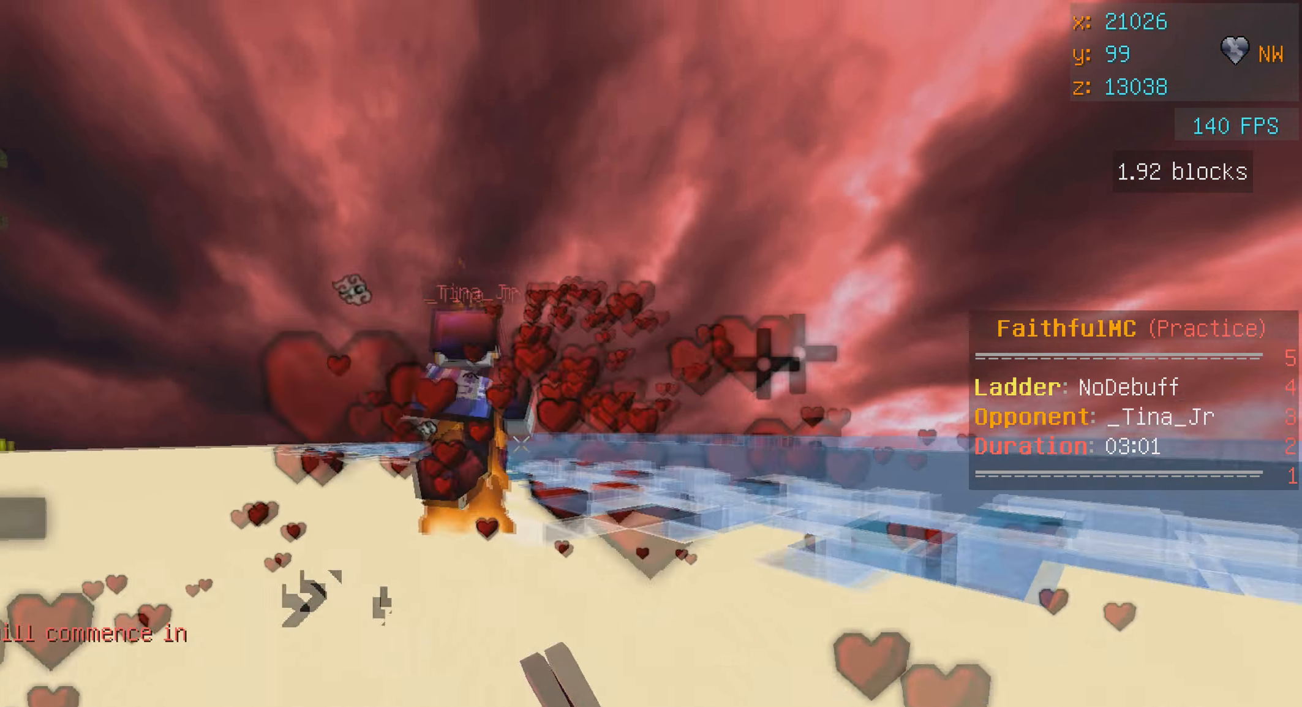
{"keys": ["d"], "mouse": ["left"], "events": [[33, "mouse_left", "up"], [50, "a", "down"], [50, "mouse_left", "down"], [116, "a", "up"], [116, "mouse_left", "up"], [150, "a", "down"], [150, "mouse_left", "down"], [216, "mouse_left", "up"], [250, "mouse_left", "down"], [366, "mouse_left", "up"], [400, "mouse_left", "down"], [450, "d", "down"], [466, "a", "up"], [466, "mouse_left", "up"], [466, "w", "up"], [500, "mouse_left", "down"]]}
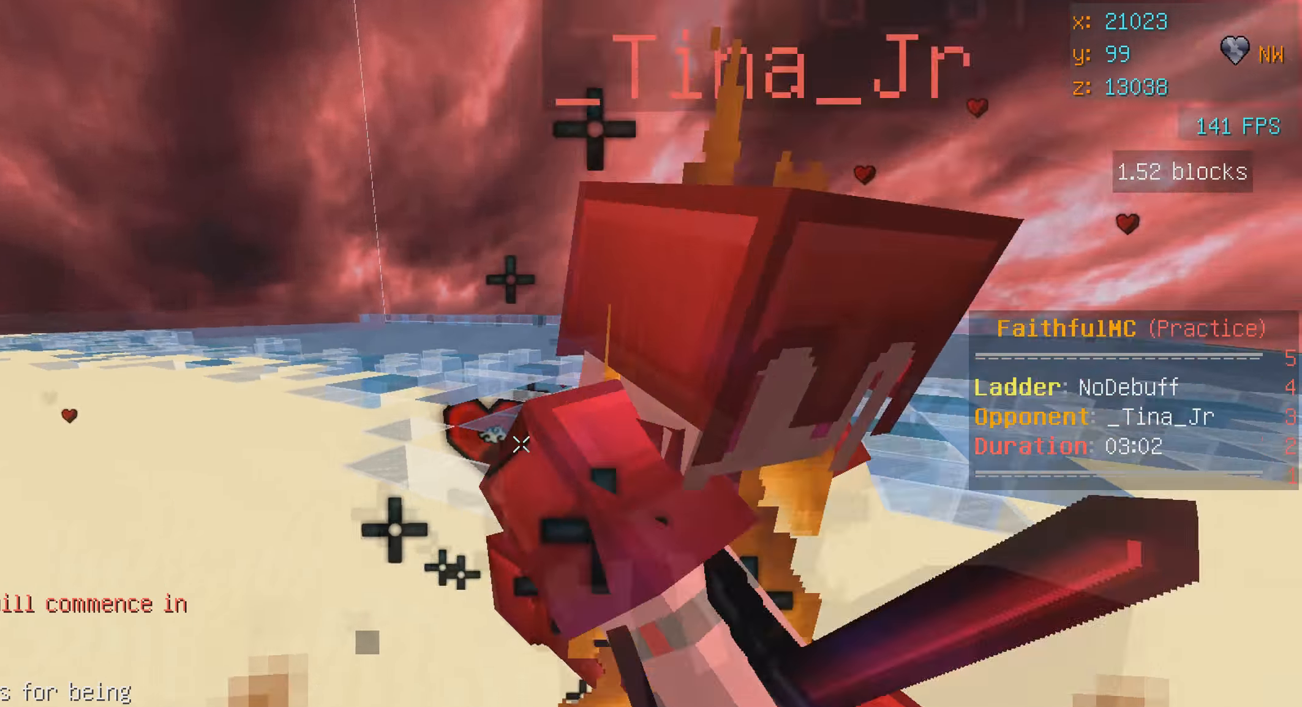
{"keys": ["d", "w"], "mouse": ["left"], "events": [[66, "mouse_left", "up"], [100, "w", "down"], [116, "mouse_left", "down"], [166, "mouse_left", "up"], [216, "mouse_left", "down"], [266, "d", "up"], [266, "mouse_left", "up"], [366, "mouse_left", "down"], [416, "d", "down"]]}
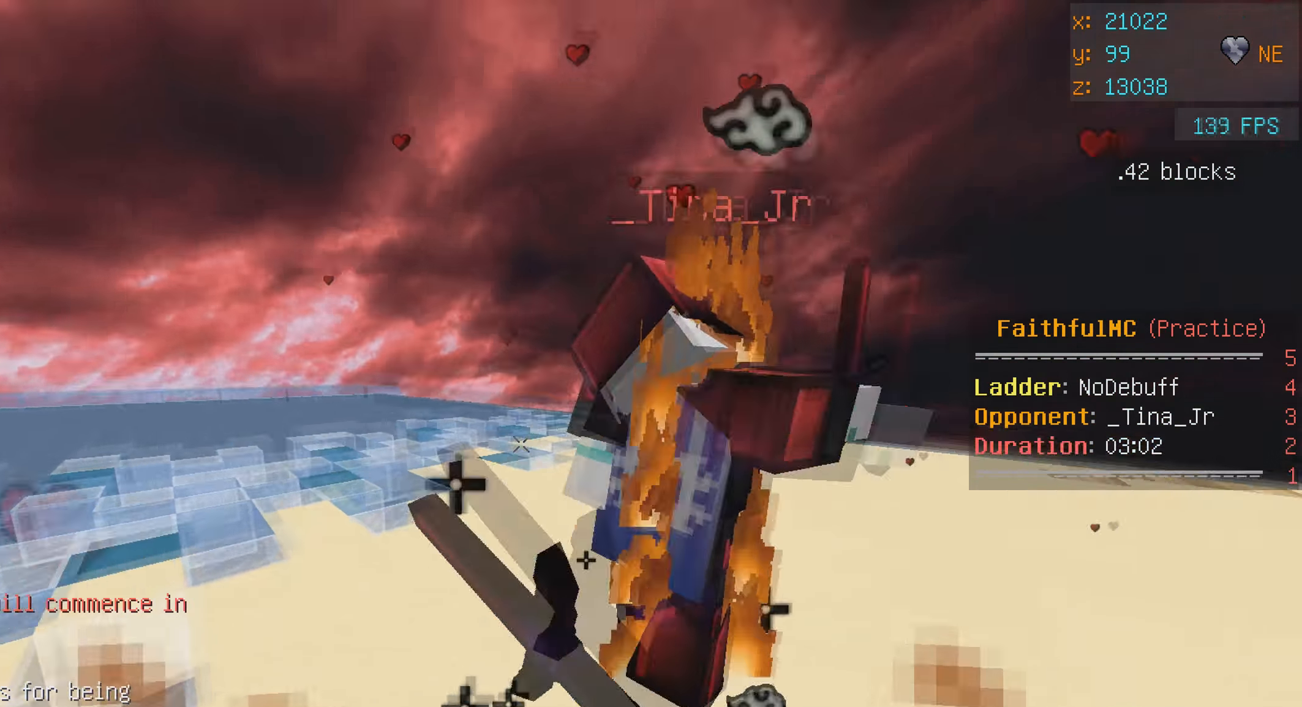
{"keys": ["d", "w"], "mouse": [], "events": [[16, "d", "up"], [16, "mouse_left", "up"], [66, "mouse_left", "down"], [116, "mouse_left", "up"], [166, "d", "down"], [166, "mouse_left", "down"], [216, "mouse_left", "up"], [266, "mouse_left", "down"], [300, "mouse_left", "up"], [333, "mouse_left", "down"], [333, "mouse_right", "down"], [400, "a", "down"], [400, "d", "up"], [400, "mouse_right", "up"], [500, "a", "up"], [500, "d", "down"], [500, "mouse_left", "up"]]}
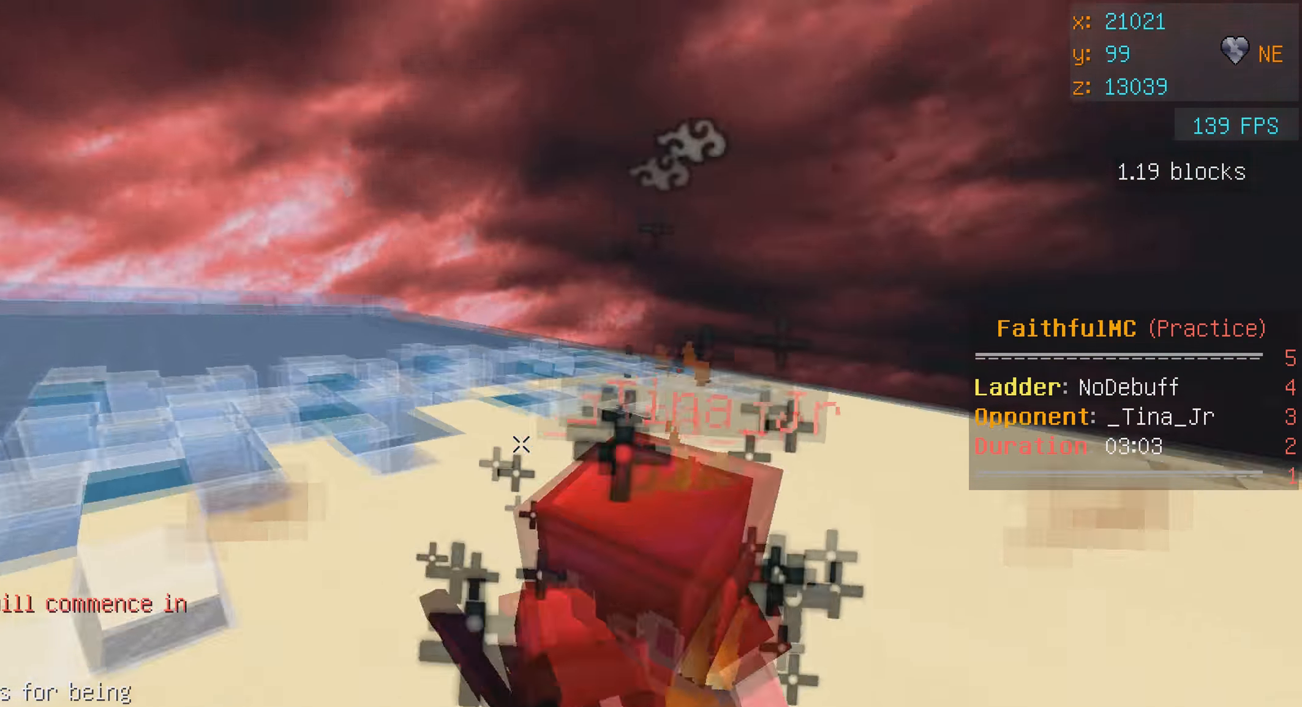
{"keys": ["w"], "mouse": [], "events": [[16, "w", "up"], [50, "mouse_left", "down"], [116, "mouse_left", "up"], [133, "mouse_left", "down"], [133, "w", "down"], [216, "d", "up"], [216, "mouse_left", "up"], [250, "mouse_left", "down"], [316, "mouse_left", "up"], [400, "mouse_left", "down"], [466, "mouse_left", "up"]]}
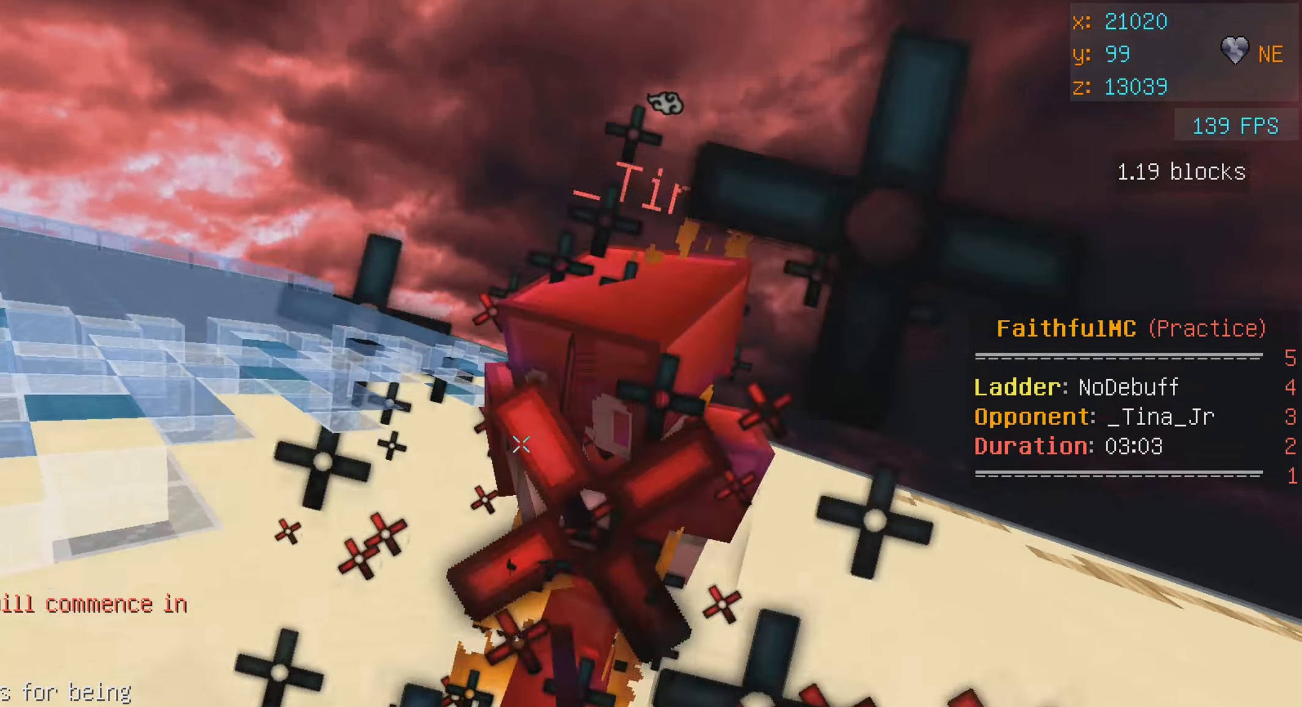
{"keys": ["a", "w"], "mouse": [], "events": [[16, "mouse_left", "down"], [66, "mouse_left", "up"], [116, "mouse_left", "down"], [116, "w", "up"], [166, "mouse_left", "up"], [200, "mouse_left", "down"], [266, "mouse_left", "up"], [316, "mouse_left", "down"], [366, "a", "down"], [366, "w", "down"], [416, "mouse_left", "up"]]}
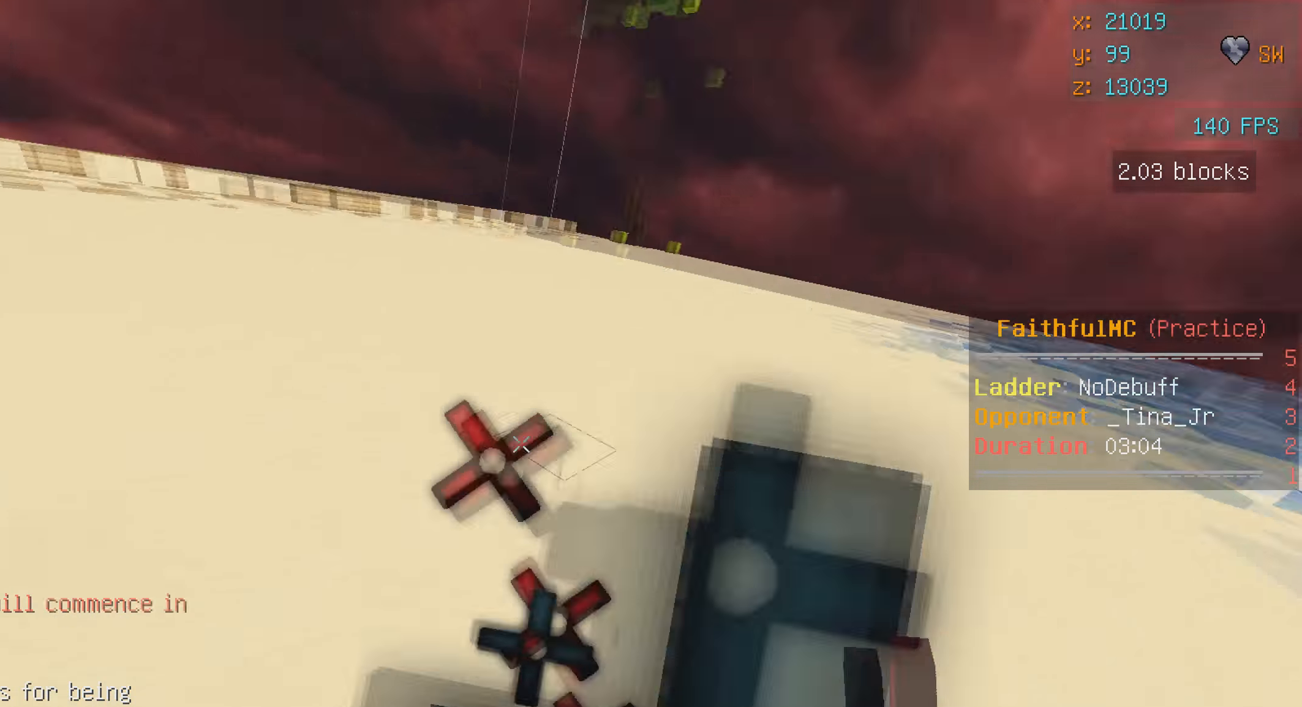
{"keys": ["w"], "mouse": ["left", "right"], "events": [[16, "a", "up"], [116, "mouse_left", "down"], [116, "mouse_right", "down"], [266, "mouse_left", "up"], [283, "mouse_right", "up"], [450, "mouse_left", "down"], [450, "mouse_right", "down"]]}
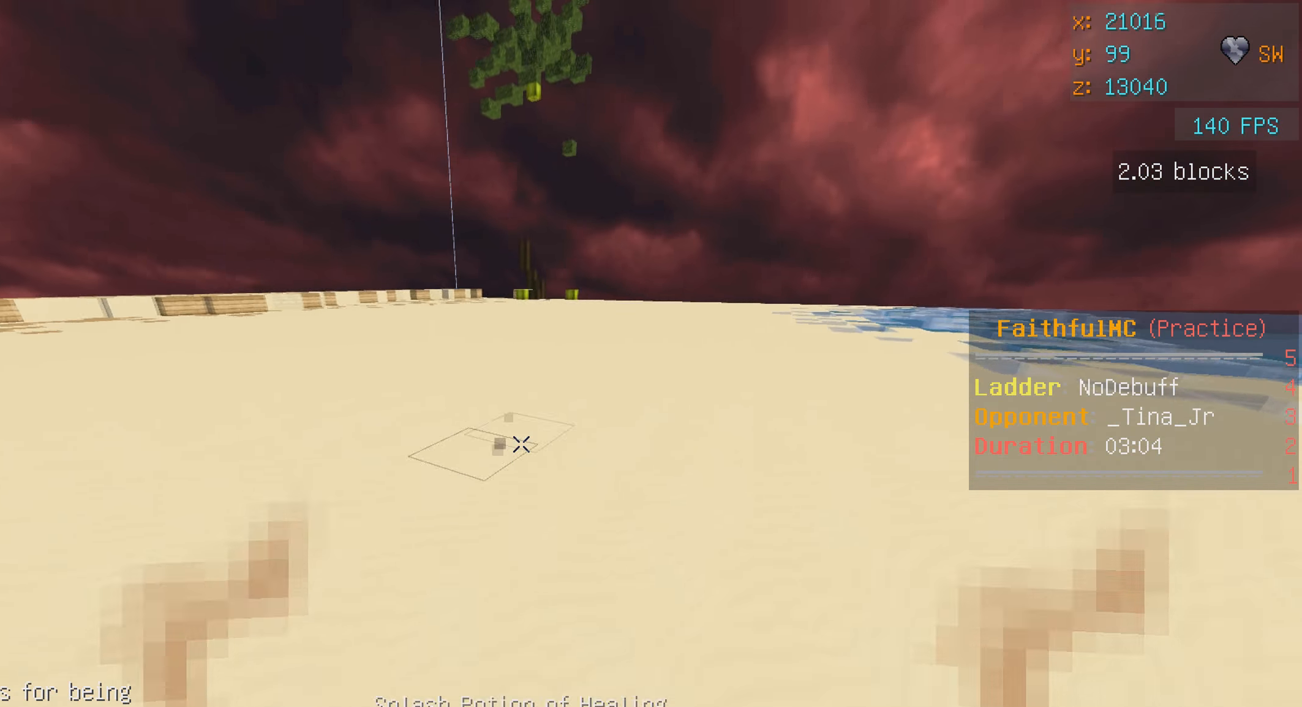
{"keys": ["d", "w"], "mouse": [], "events": [[116, "mouse_left", "up"], [116, "mouse_right", "up"], [350, "d", "down"]]}
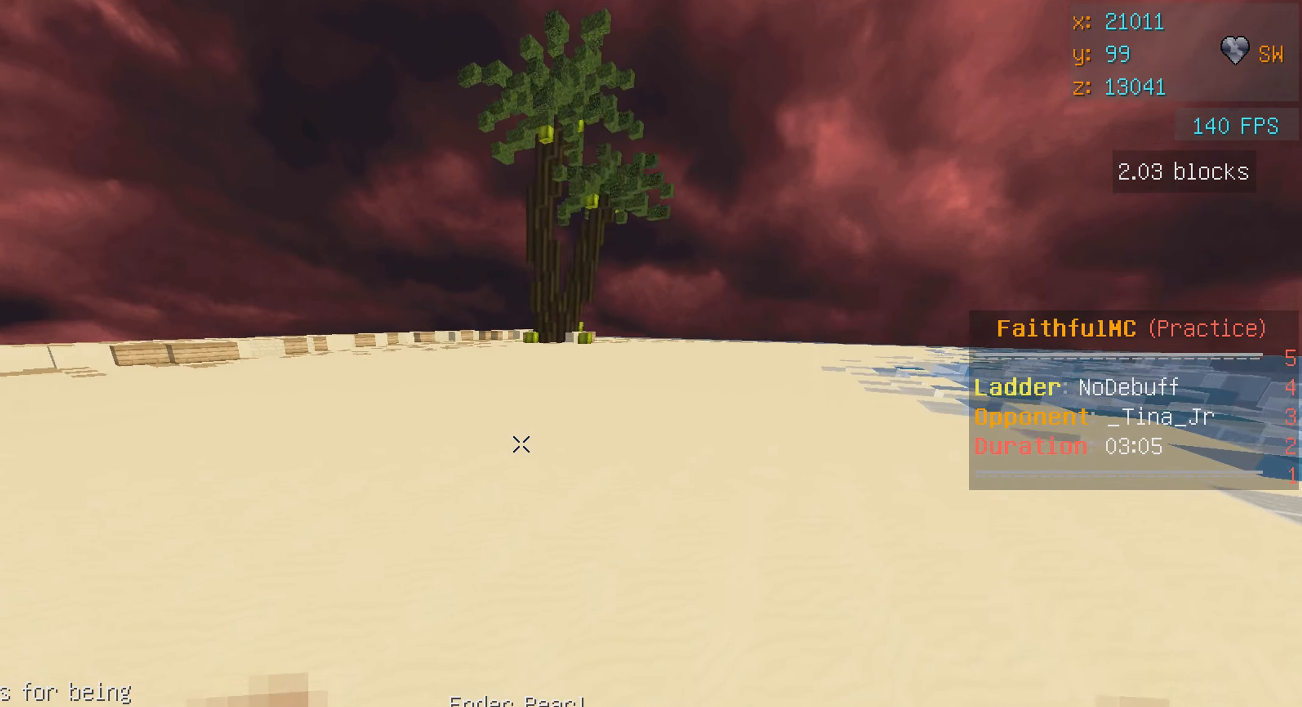
{"keys": ["d", "w"], "mouse": [], "events": []}
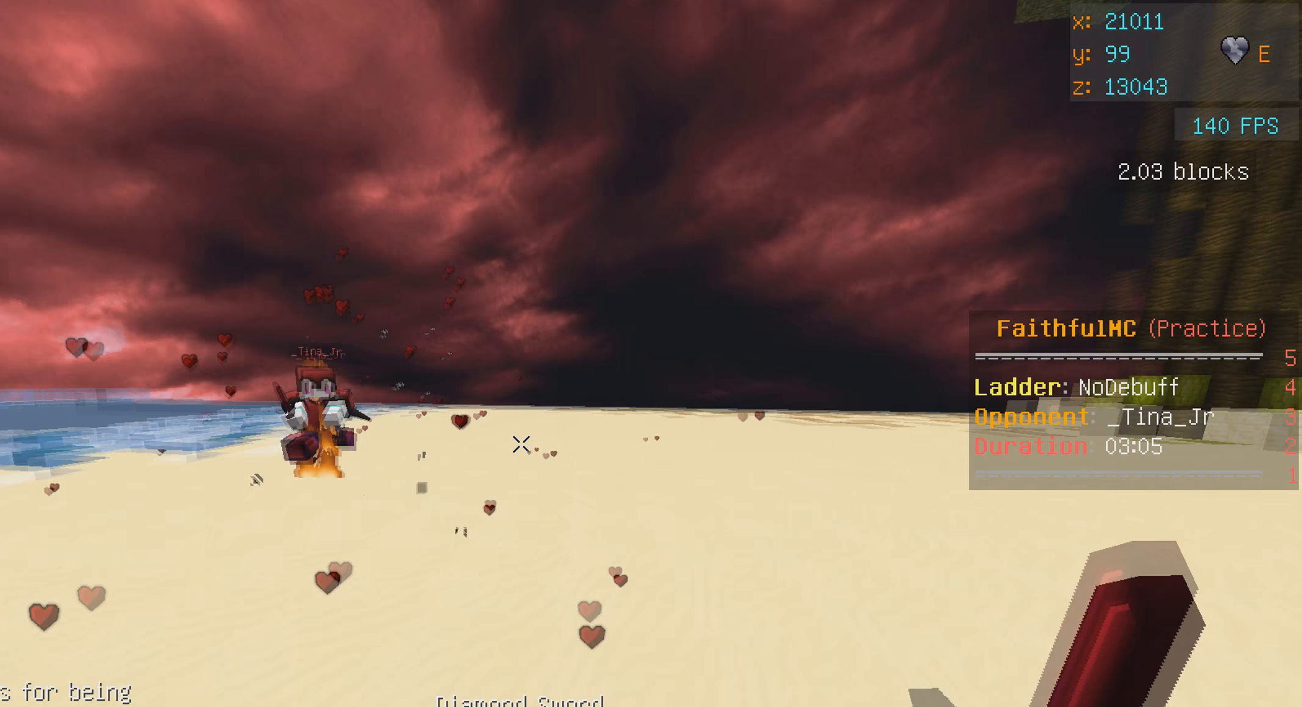
{"keys": ["d", "w"], "mouse": [], "events": [[267, "mouse_left", "down"], [383, "mouse_left", "up"]]}